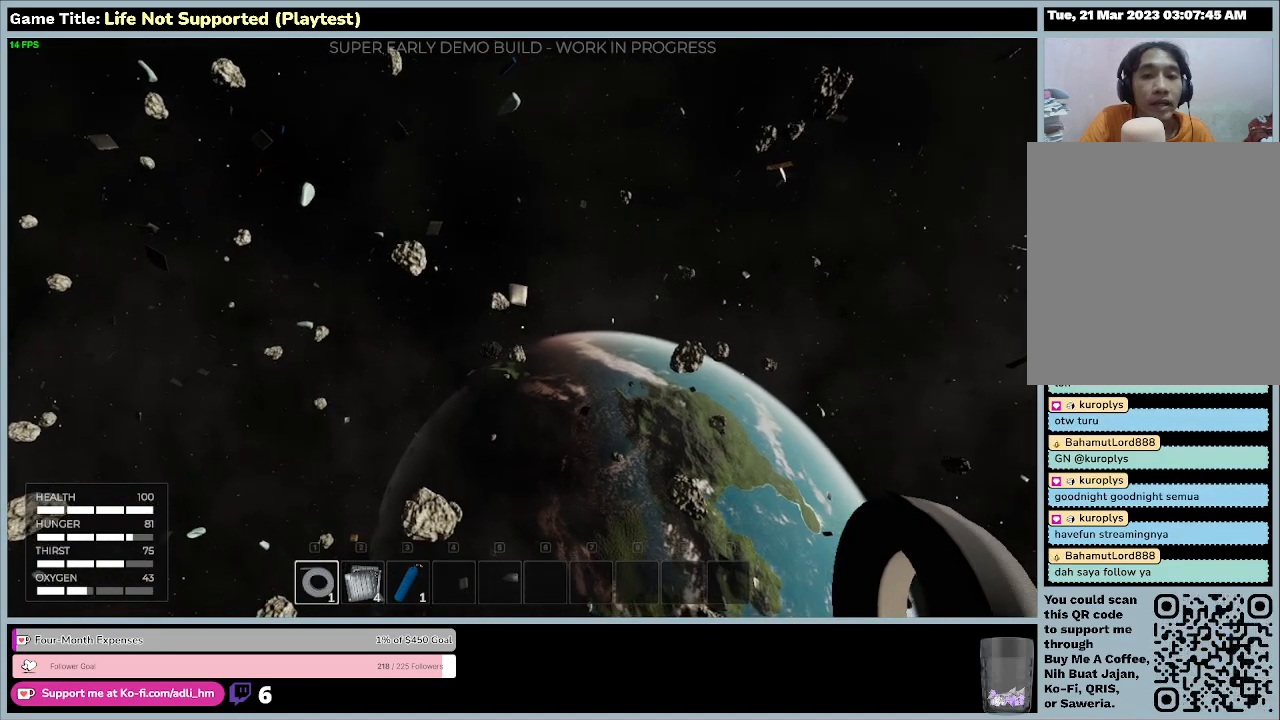
Gameplay with keyboard and mouse; each line is a JSON object with the keys and mouse buttons held at the frame after it. "events" lists presses ("down") and releases ("up") of "0", "1", "2", "3", "4", "5", "6", "7", "8", "9", "a", "alt", "b", "c", "caps_lock", "ctrl", "d", "down", "e", "escape", "f", "f1", "f2", "f3", "f4", "f5", "f6", "f7", "f8", "g", "h", "i", "j", "k", "l", "left", "m", "n", "o", "p", "q", "r", "return", "right", "s", "shift", "space", "t", "tab", "tilde", "u", "up", "v", "w", "x", "y", "z", "mouse_left", "mouse_wheel" and "mouse_right" between this image and that frame as [ms after this image, input, new state], when the widget could be followed in between. "mouse_left", "mouse_wheel", "mouse_right" = the "left", "wheel", "right" buttons of the "mouse" list. No other keys are recorded. "wheel" means that the mouse wheel is clicked or scrolled. Not read: mouse_move.
{"keys": ["w"], "mouse": [], "events": [[67, "w", "down"]]}
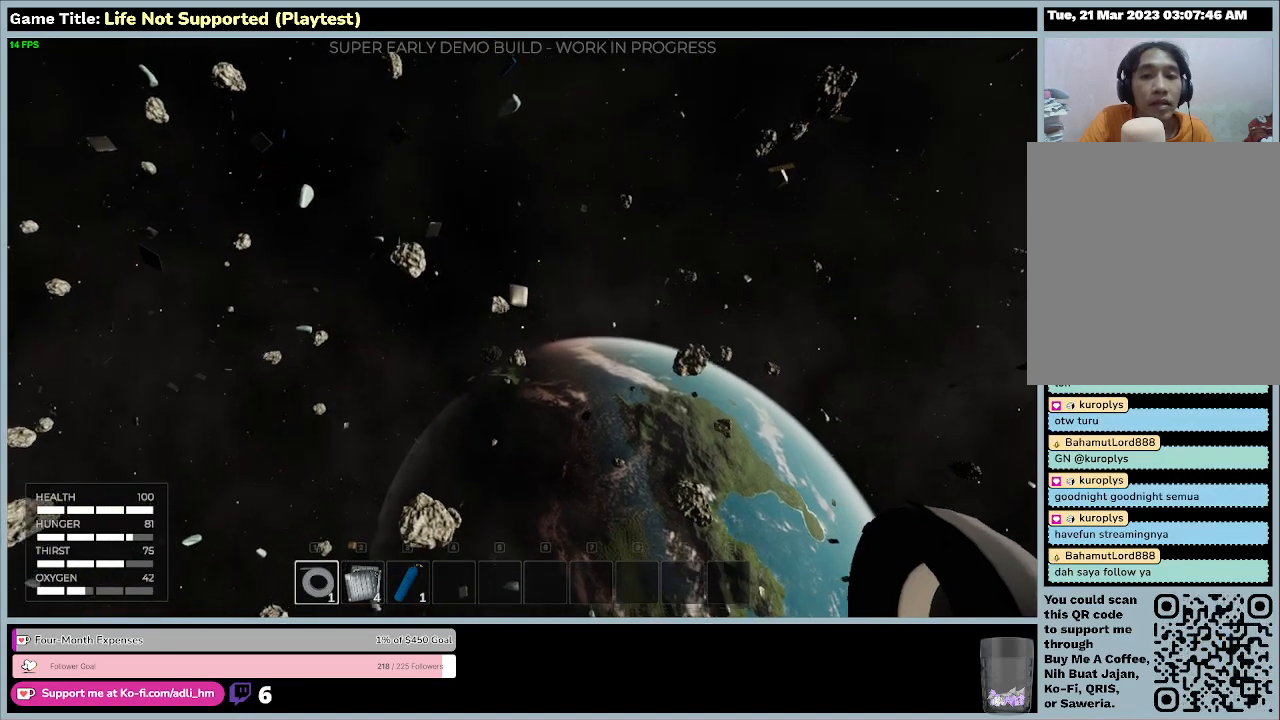
{"keys": ["w"], "mouse": [], "events": []}
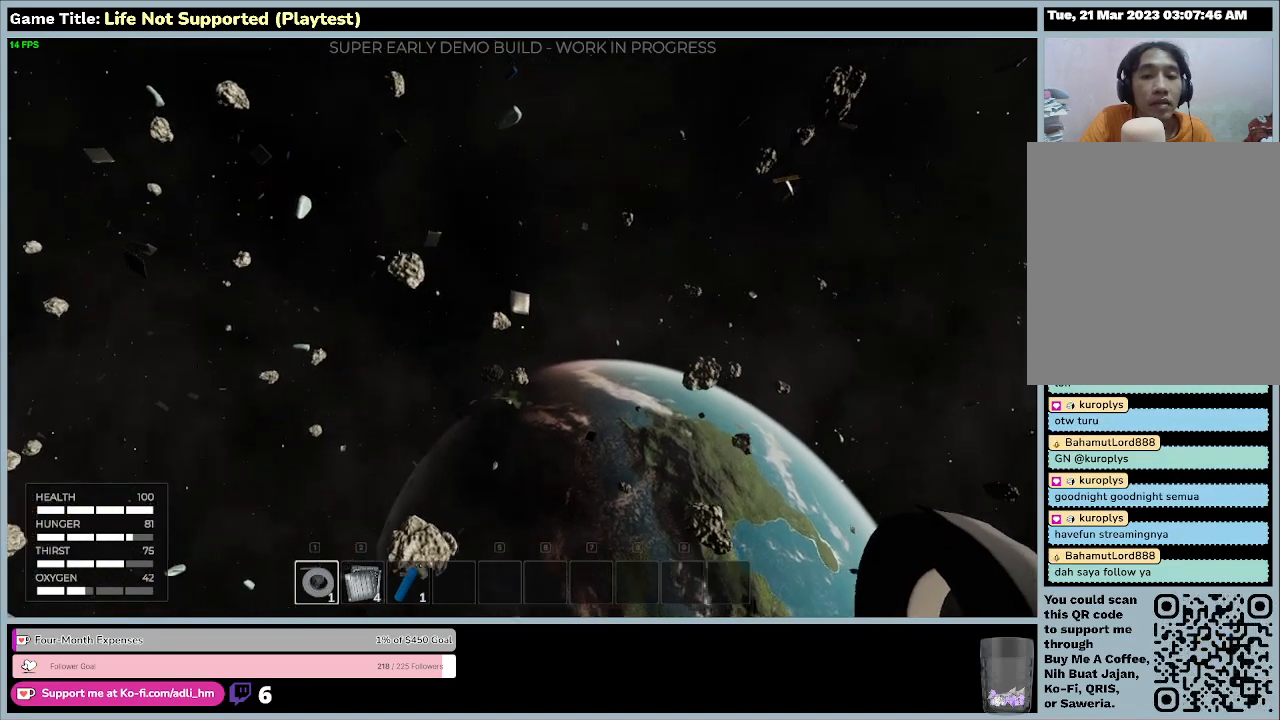
{"keys": ["w"], "mouse": [], "events": []}
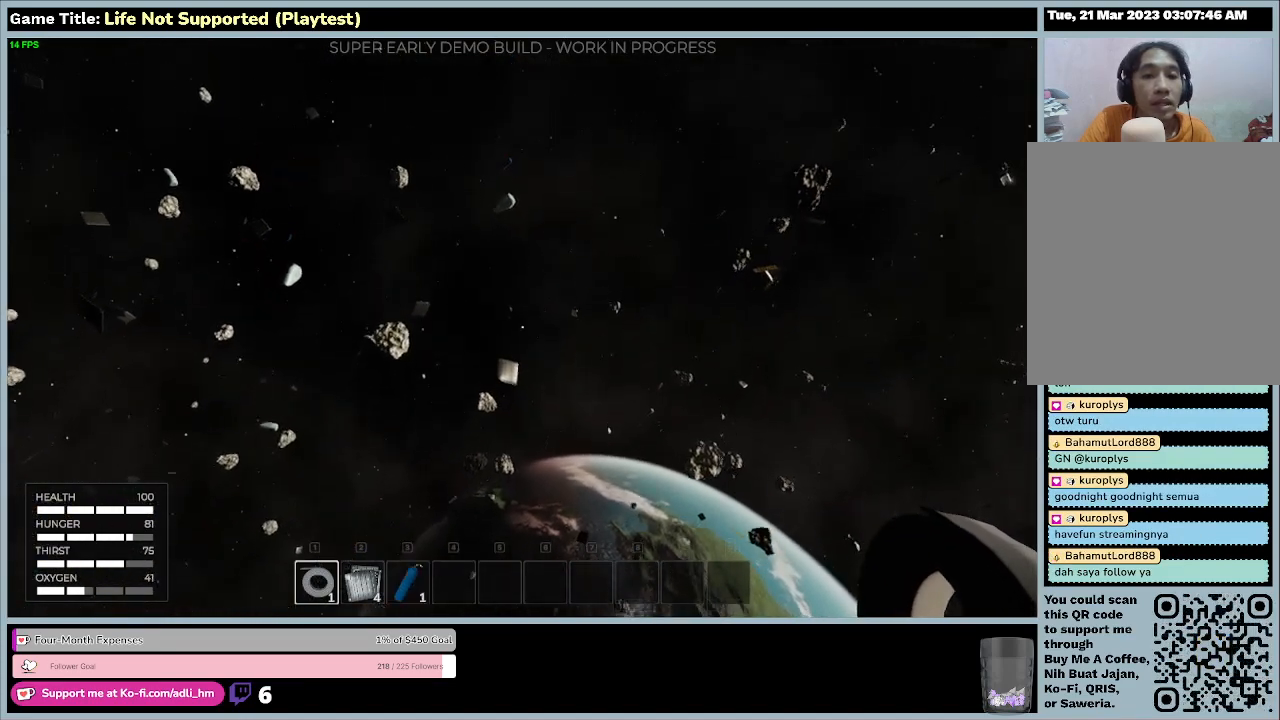
{"keys": ["w"], "mouse": [], "events": []}
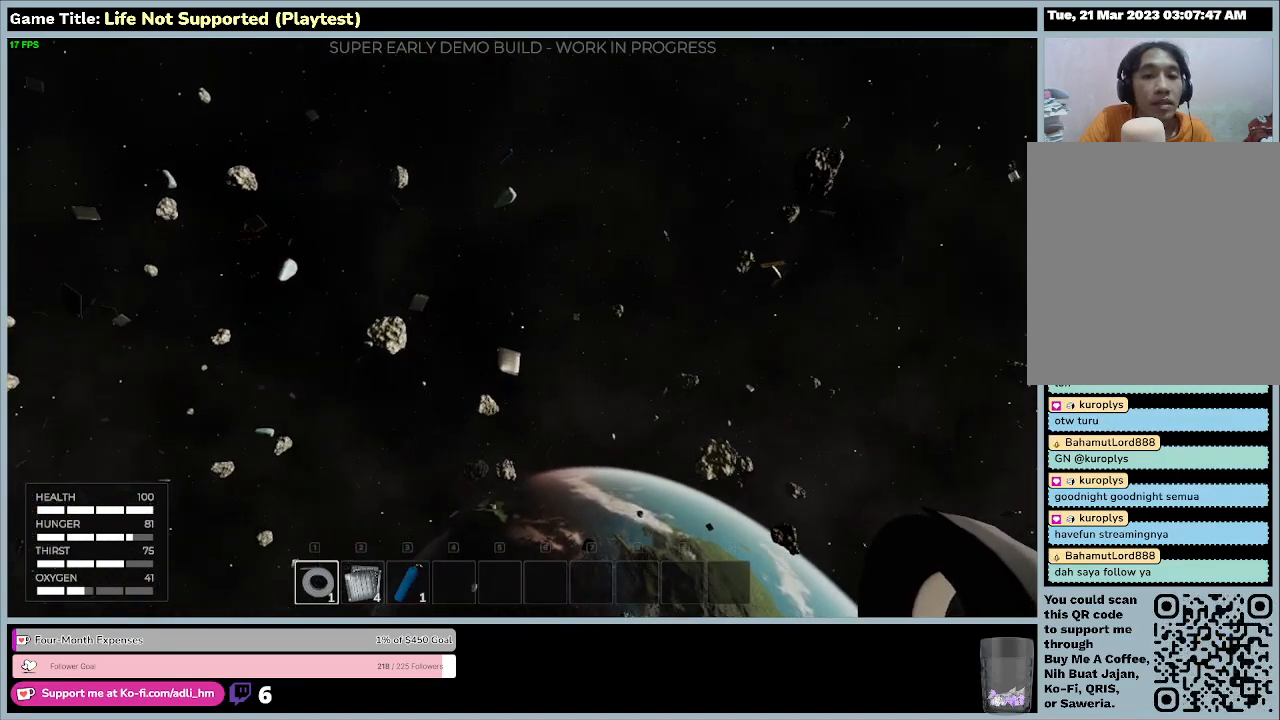
{"keys": ["w"], "mouse": [], "events": []}
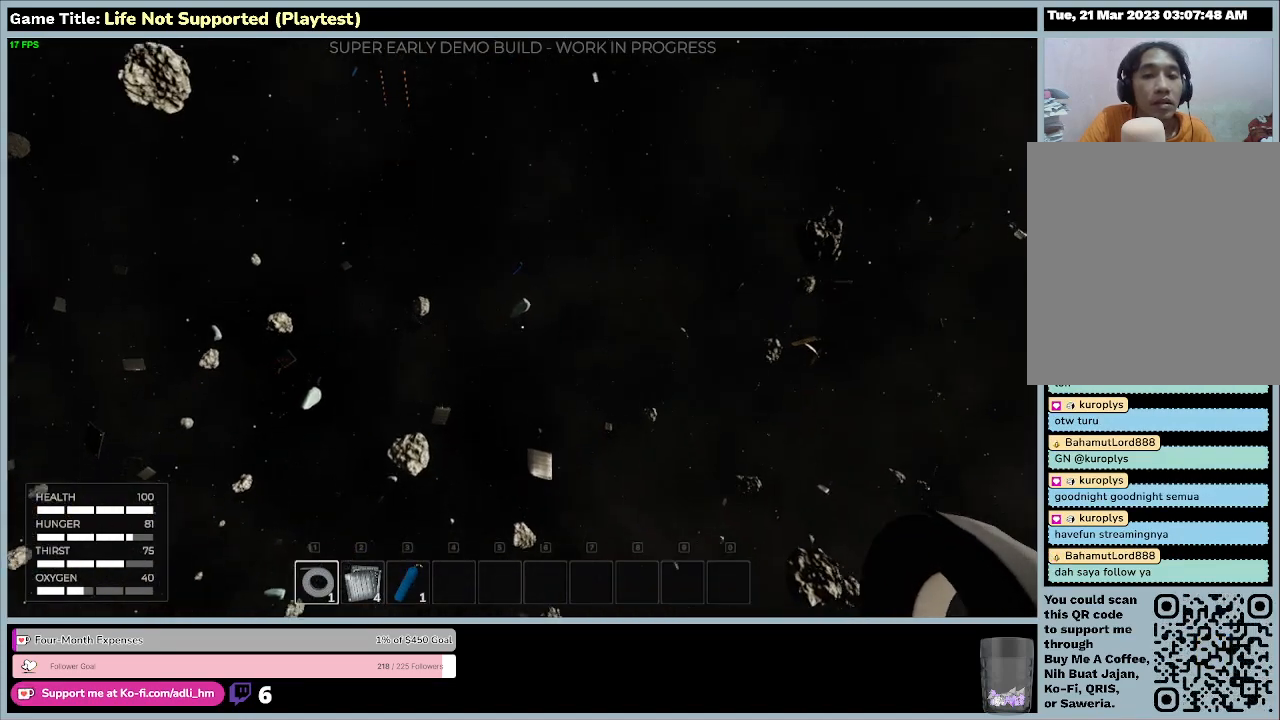
{"keys": ["w"], "mouse": [], "events": []}
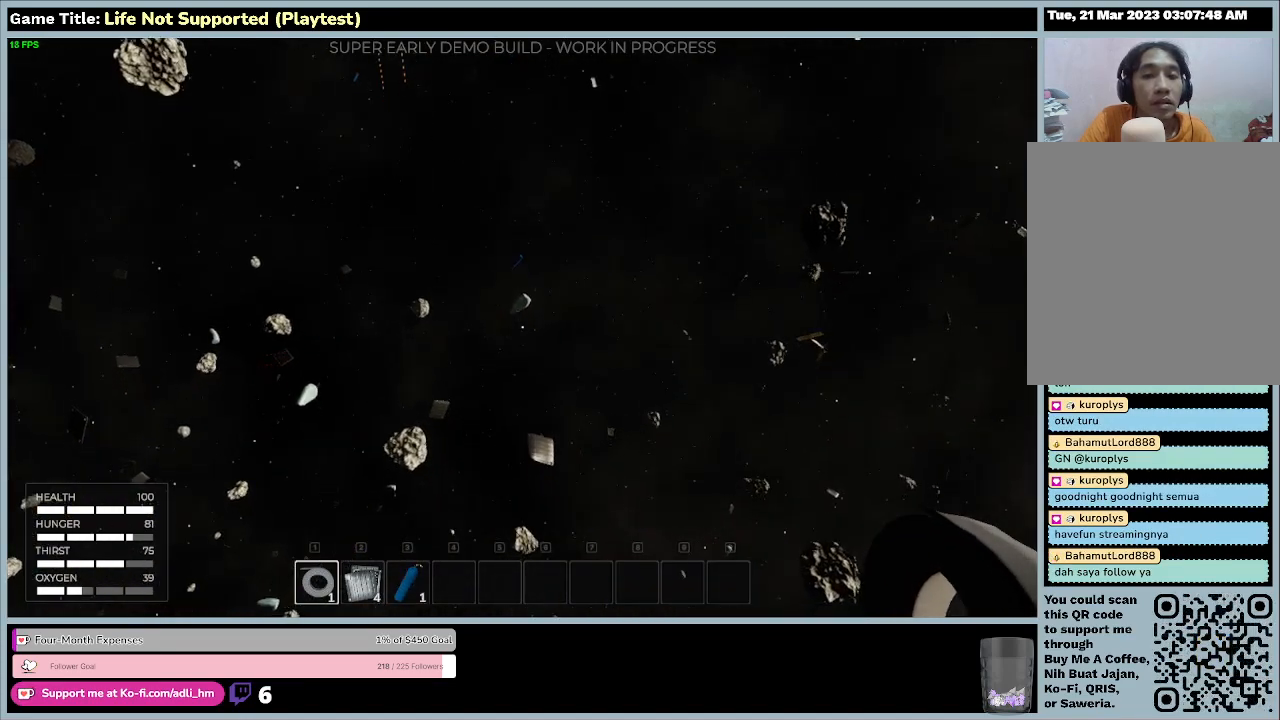
{"keys": ["w"], "mouse": [], "events": []}
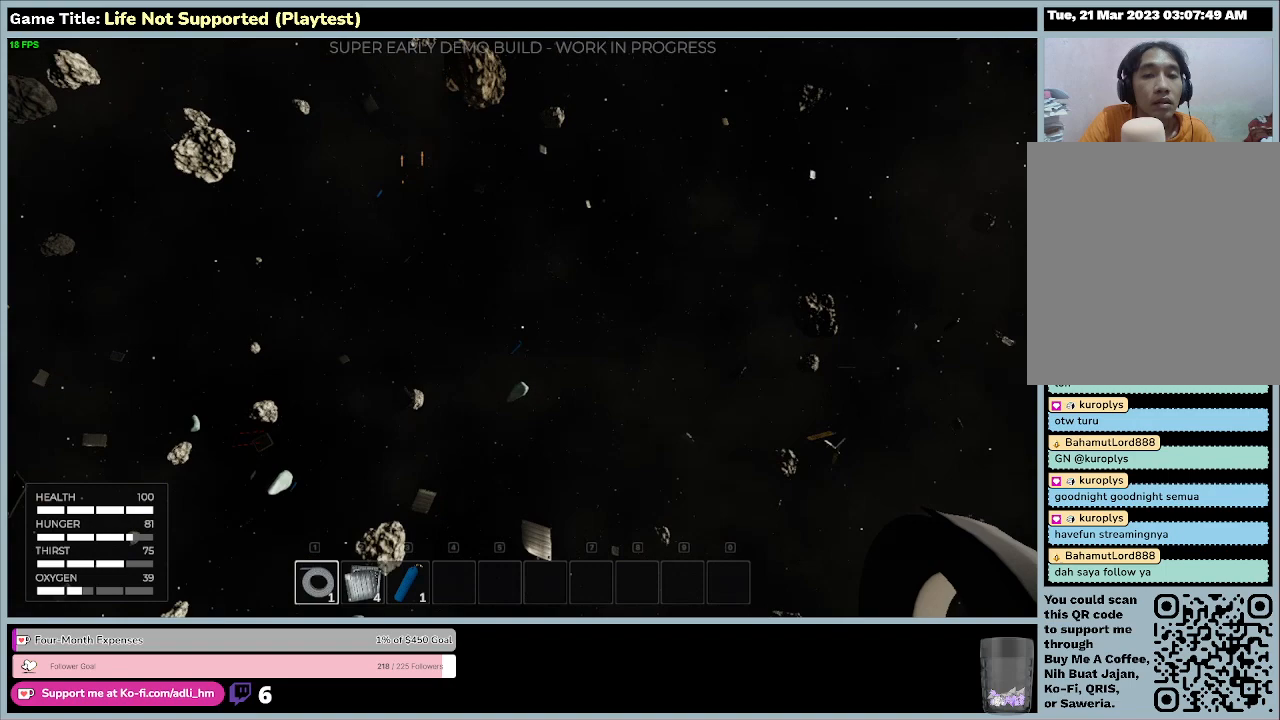
{"keys": ["w"], "mouse": [], "events": []}
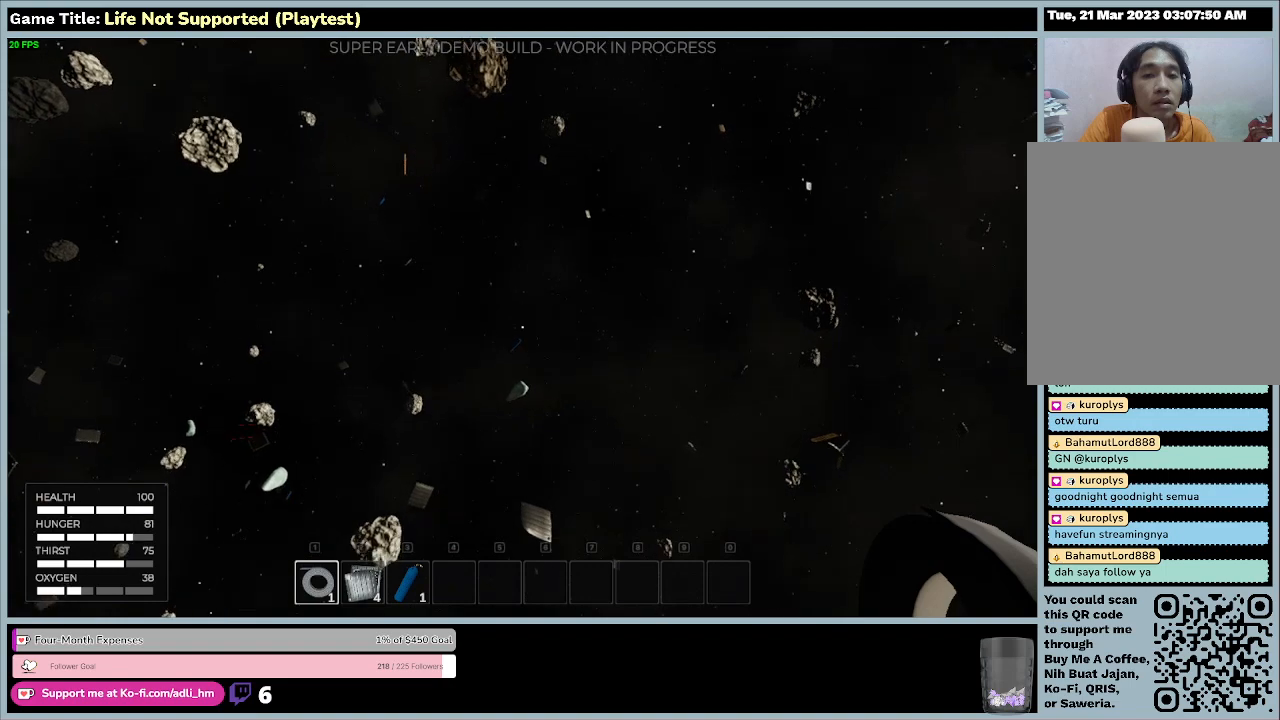
{"keys": ["w"], "mouse": [], "events": []}
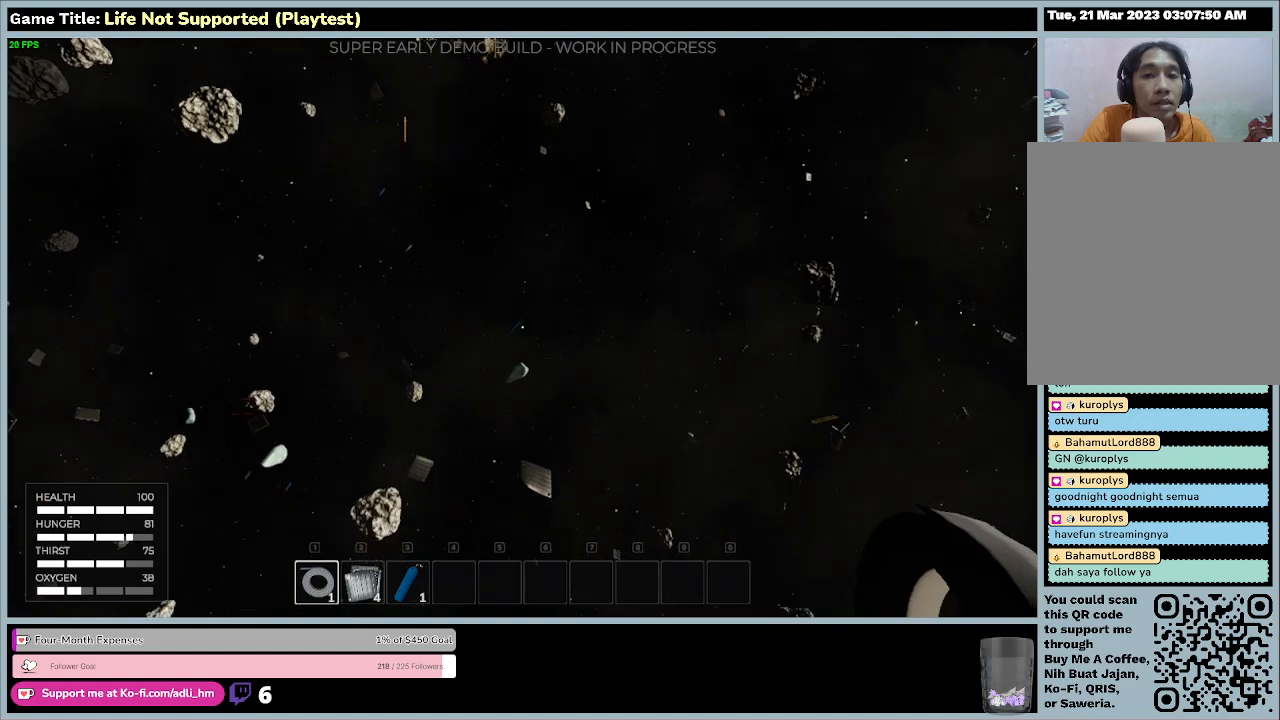
{"keys": [], "mouse": [], "events": [[467, "w", "up"]]}
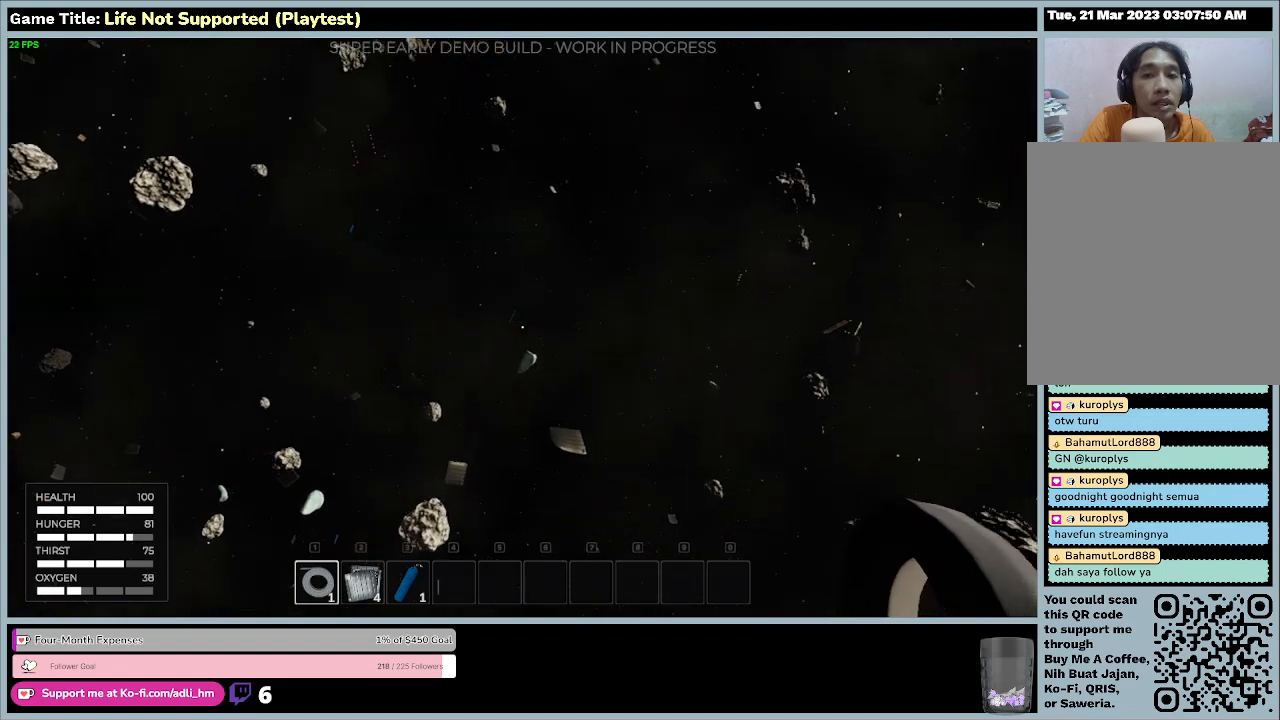
{"keys": [], "mouse": [], "events": []}
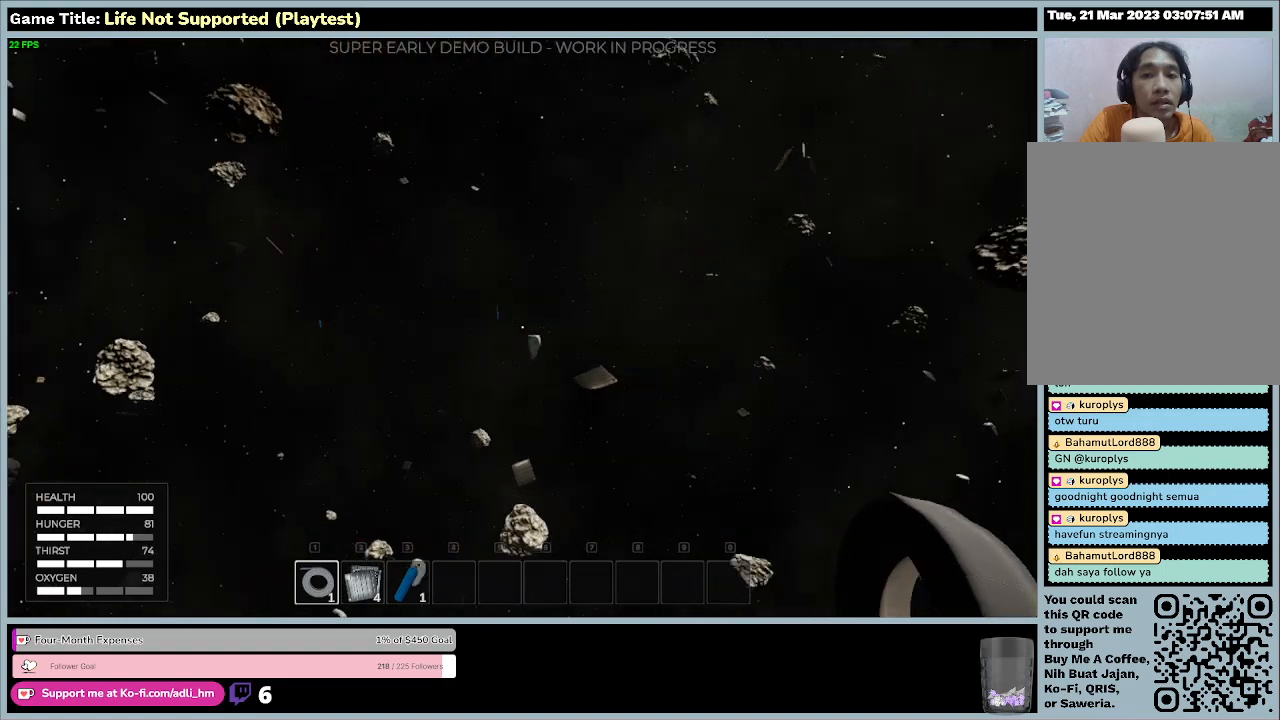
{"keys": [], "mouse": [], "events": []}
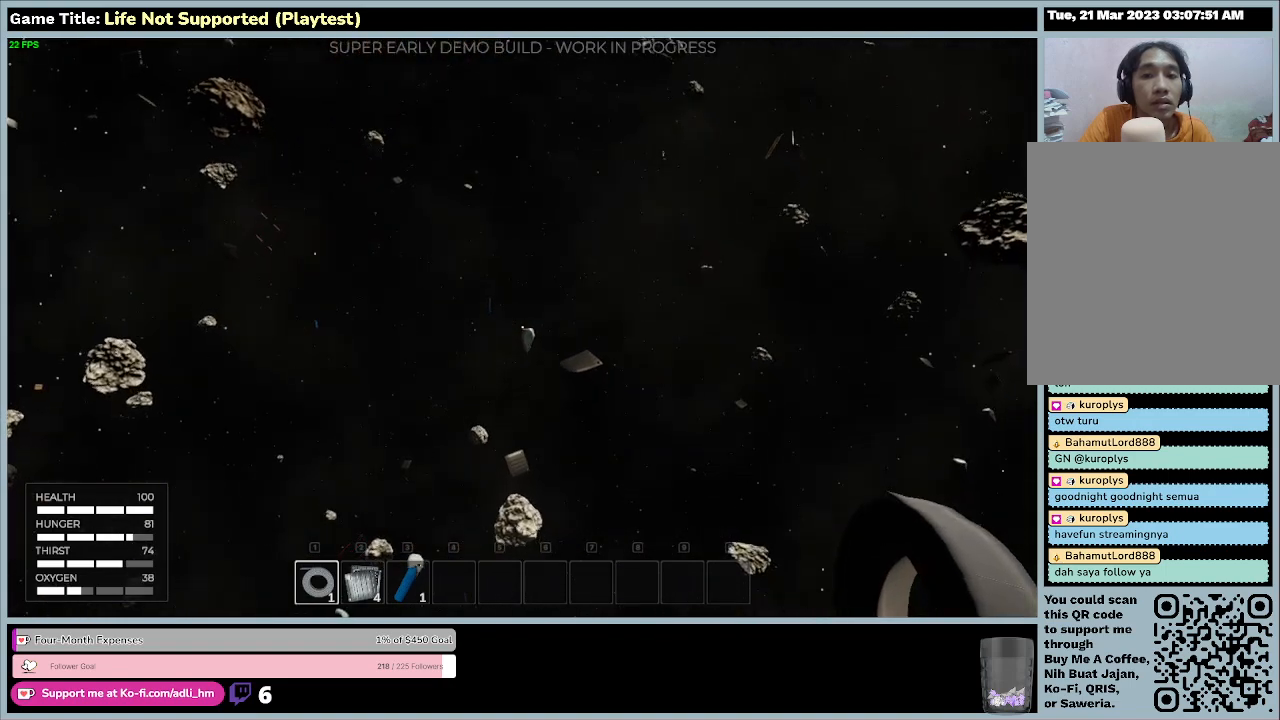
{"keys": [], "mouse": [], "events": []}
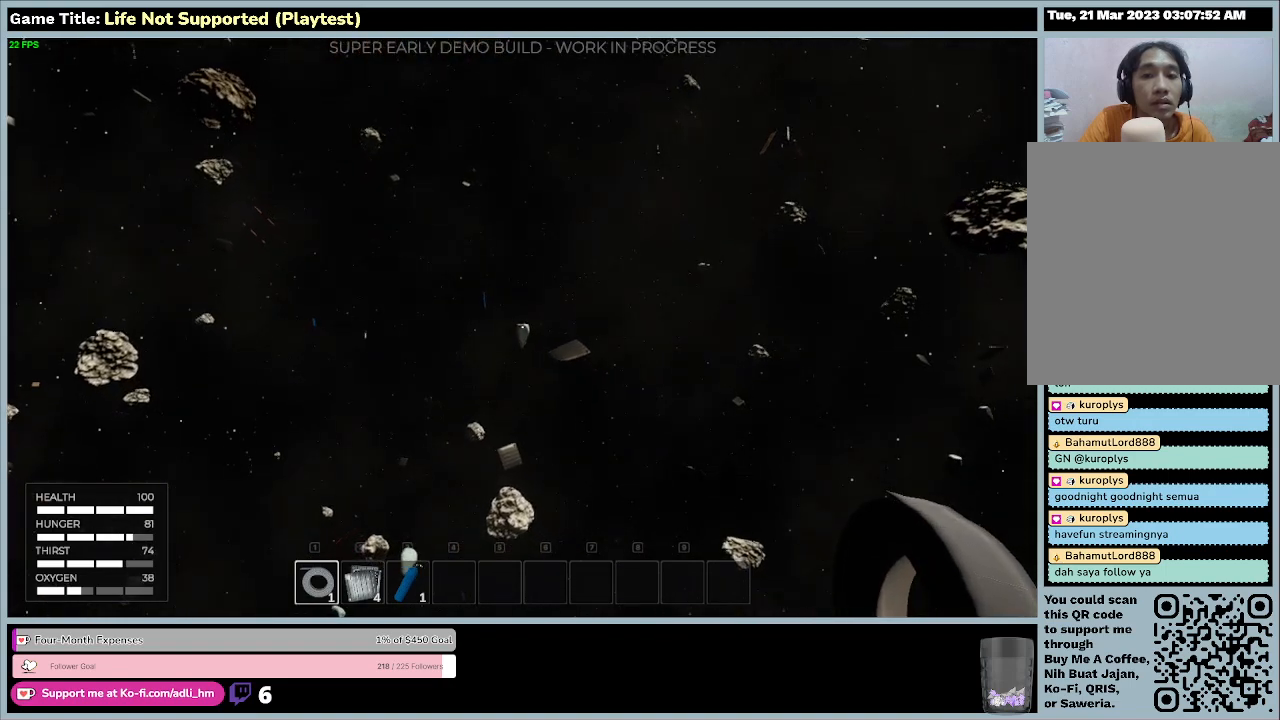
{"keys": ["a"], "mouse": [], "events": [[133, "a", "down"]]}
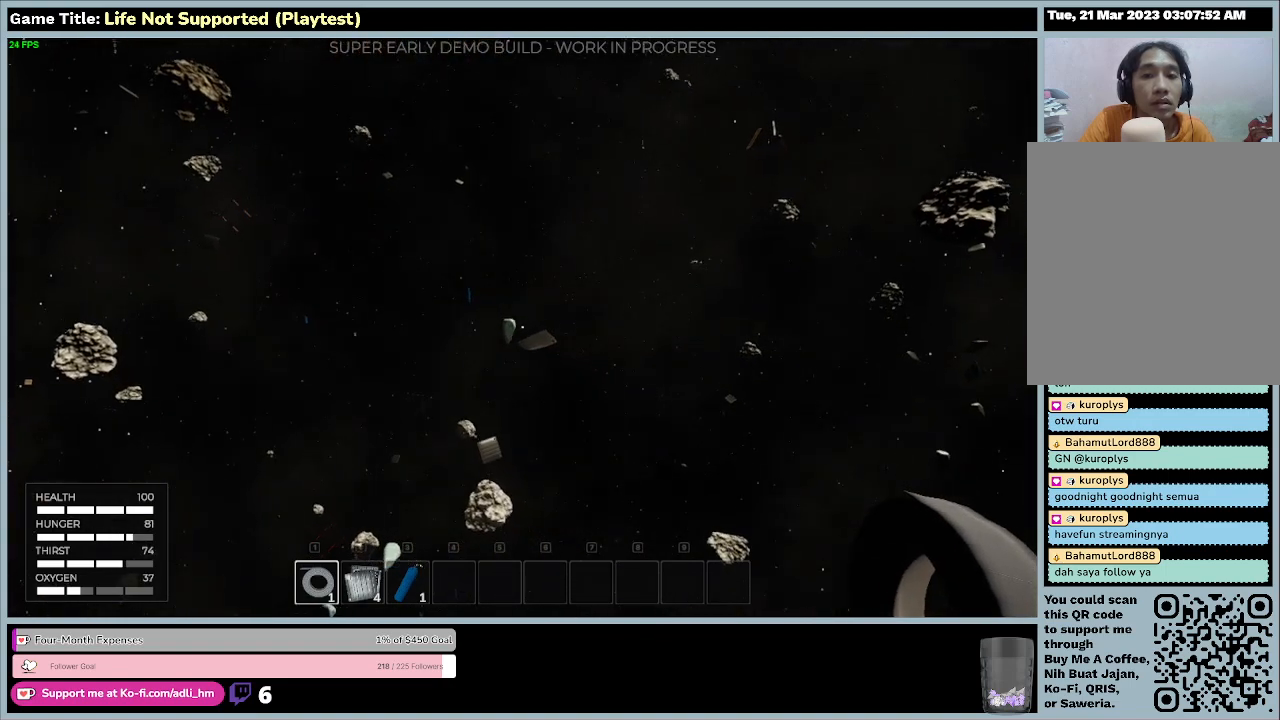
{"keys": ["a"], "mouse": [], "events": []}
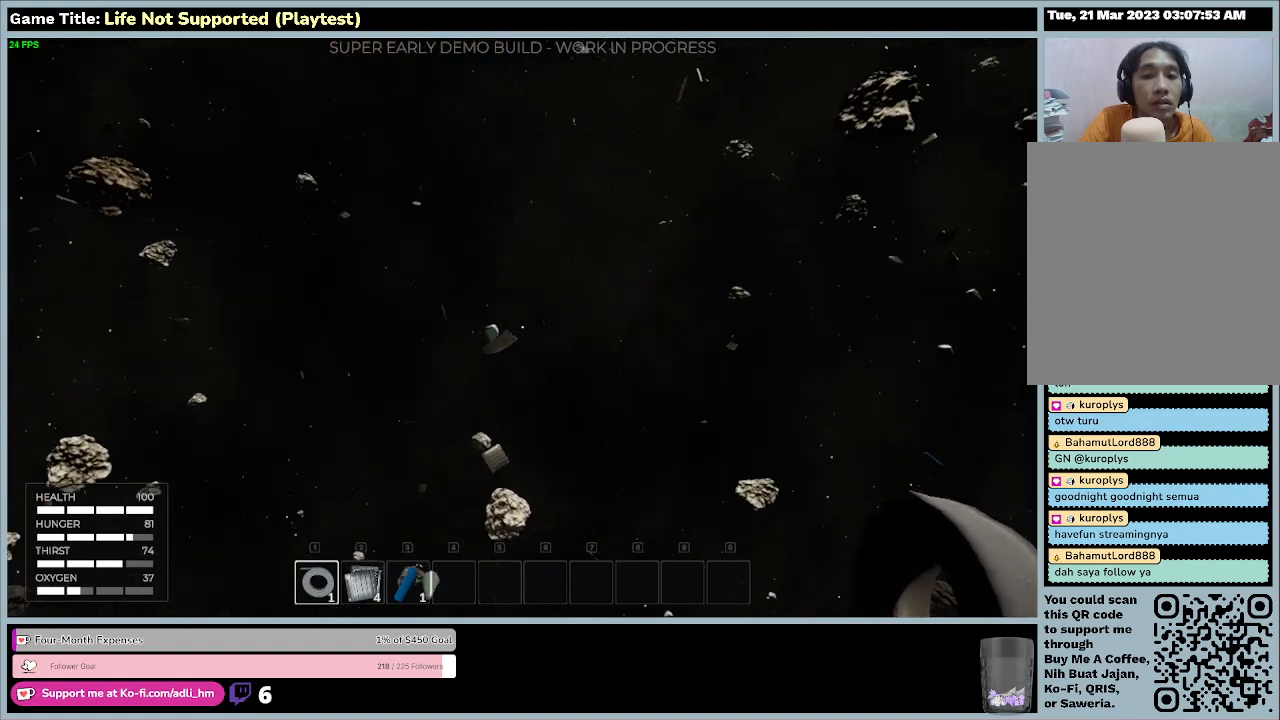
{"keys": ["a"], "mouse": [], "events": []}
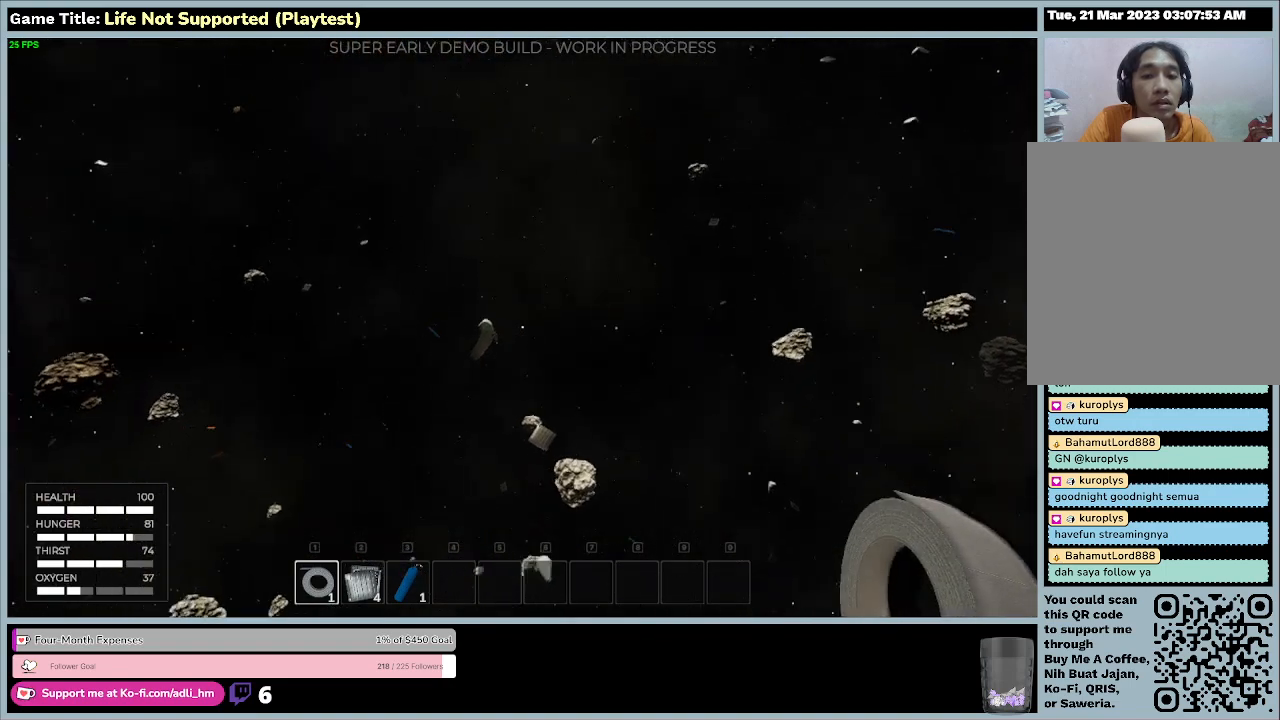
{"keys": [], "mouse": [], "events": [[267, "a", "up"]]}
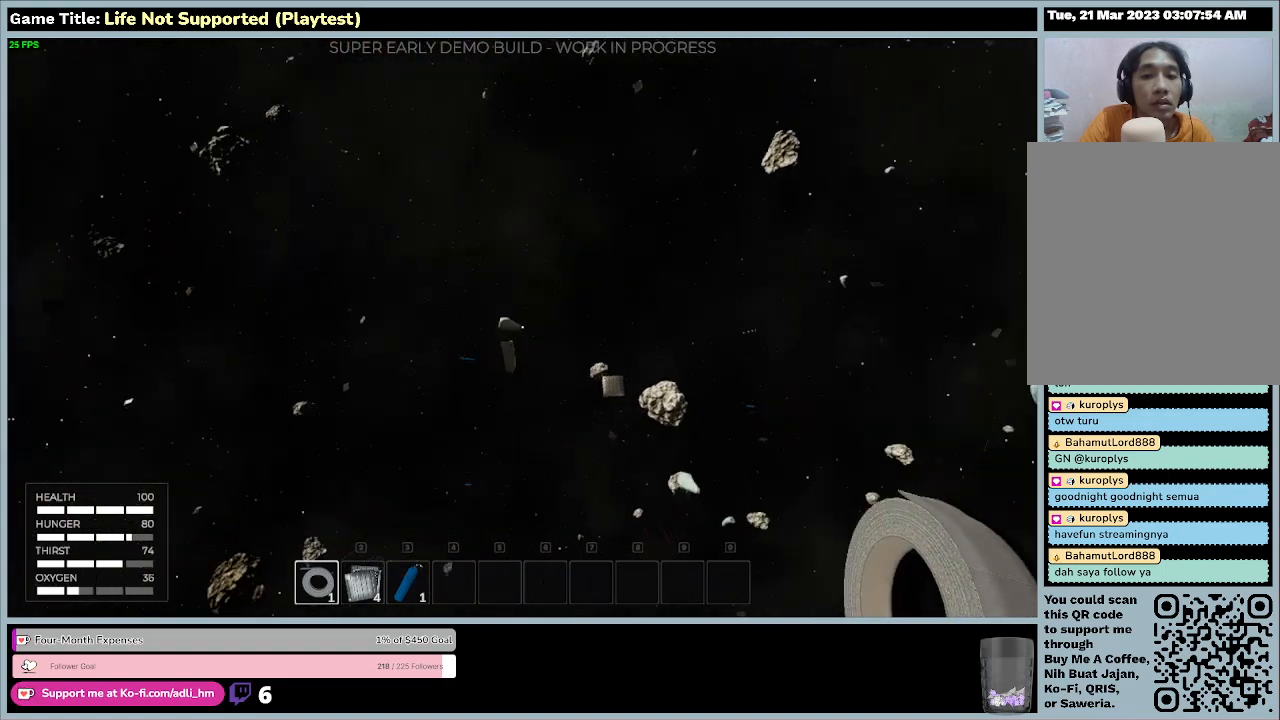
{"keys": ["a"], "mouse": [], "events": [[33, "a", "down"]]}
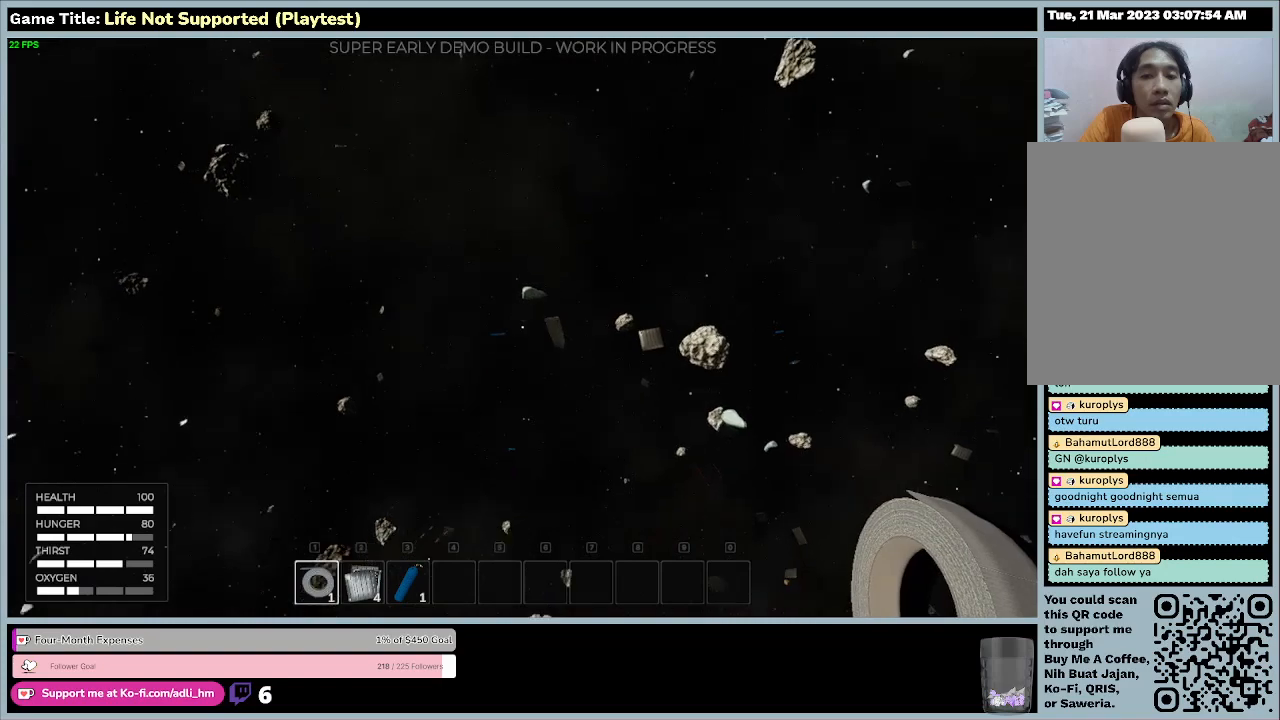
{"keys": ["w"], "mouse": [], "events": [[433, "a", "up"], [467, "w", "down"]]}
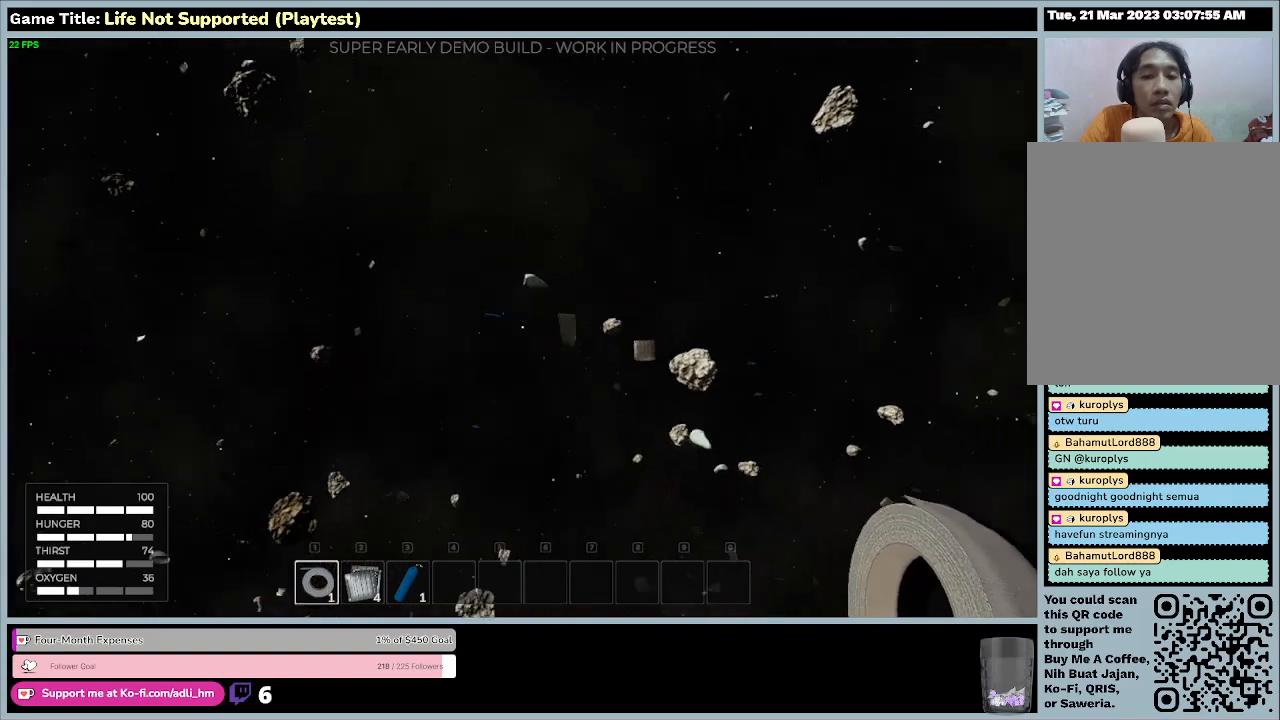
{"keys": ["w"], "mouse": [], "events": []}
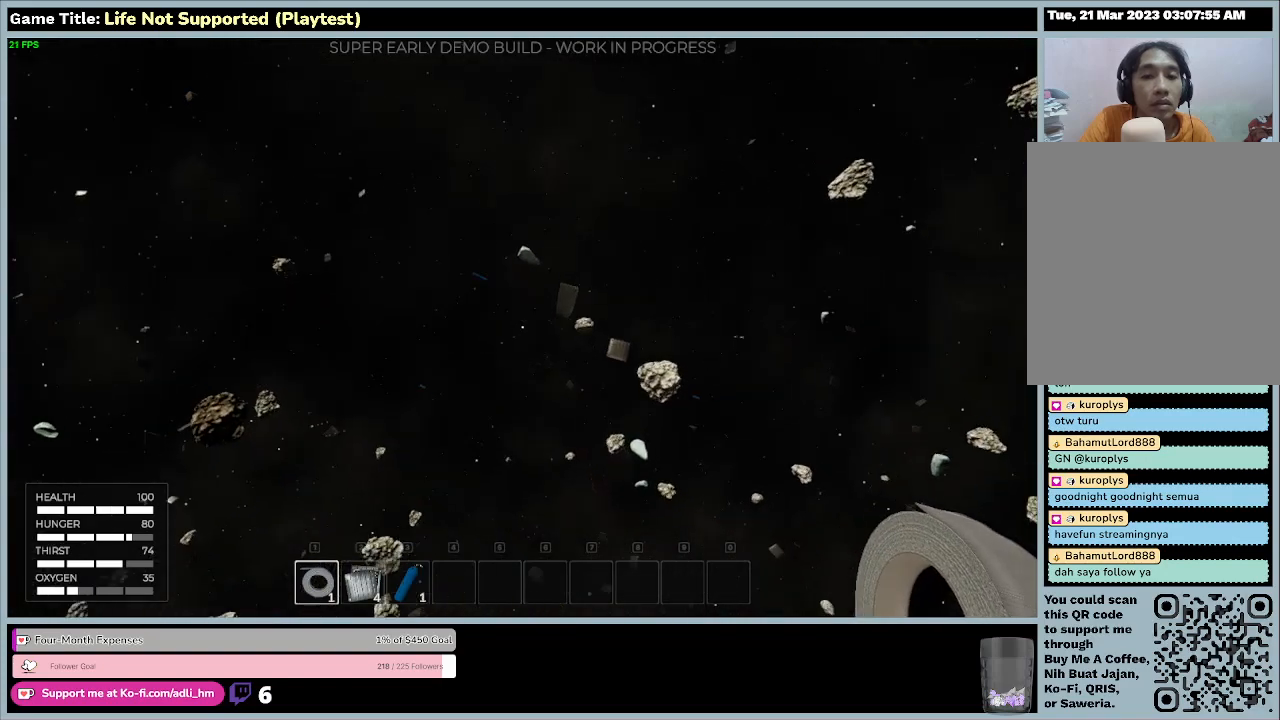
{"keys": ["w"], "mouse": [], "events": []}
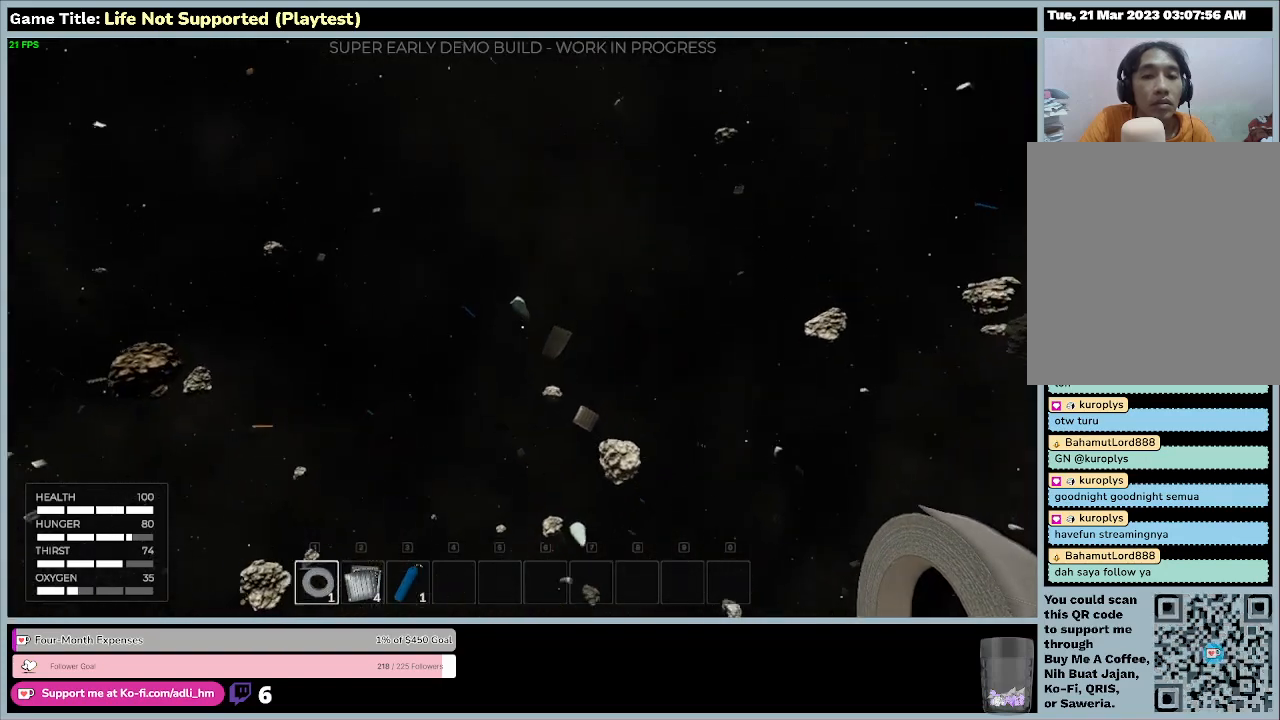
{"keys": ["w"], "mouse": [], "events": []}
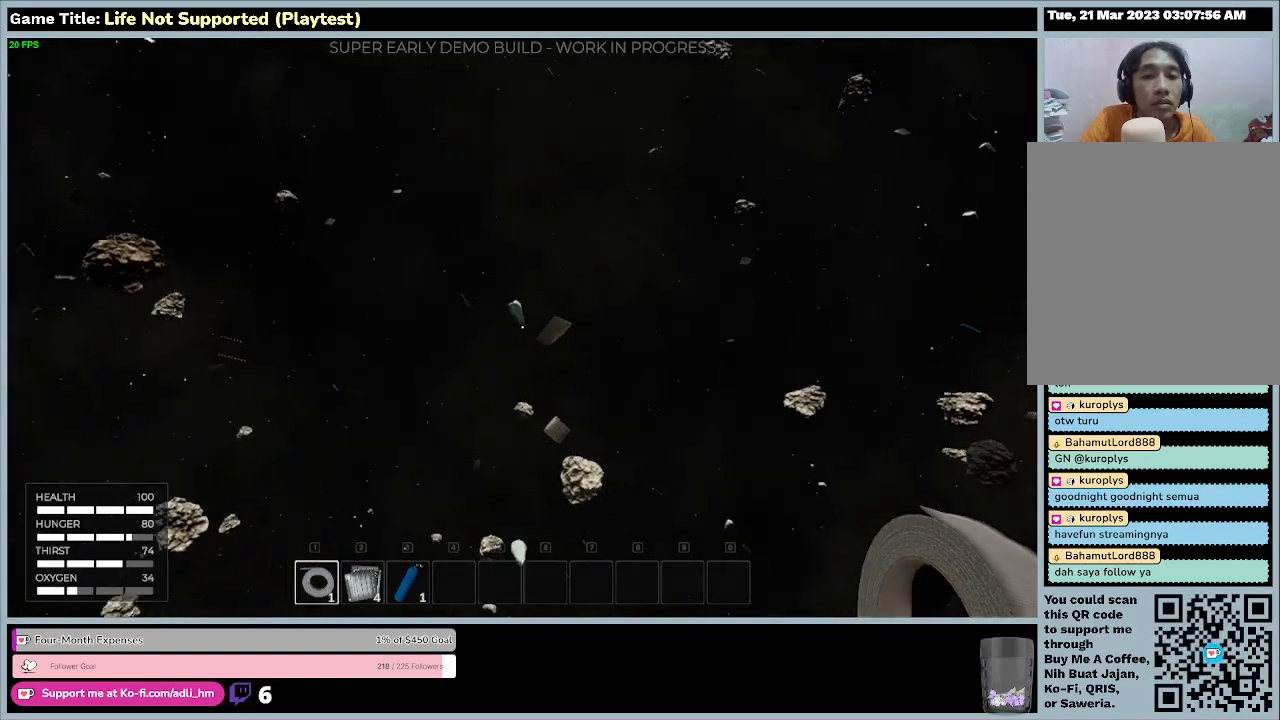
{"keys": ["d", "w"], "mouse": [], "events": [[133, "d", "down"]]}
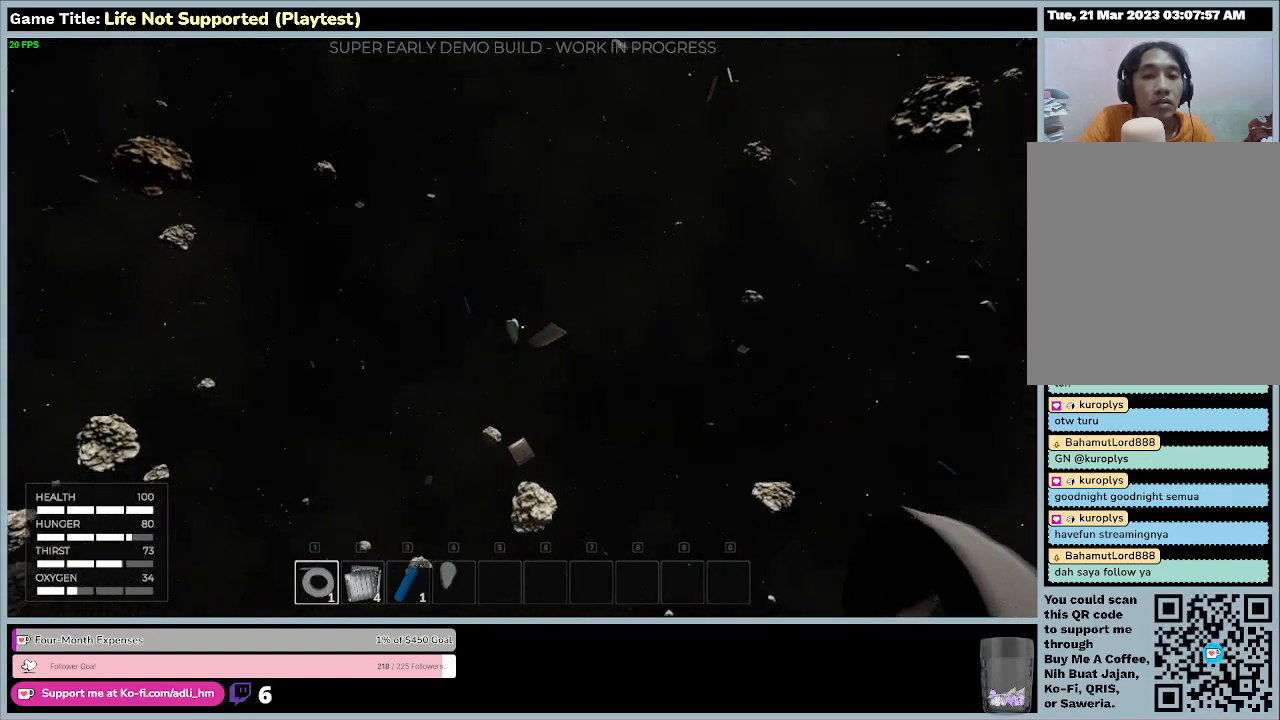
{"keys": ["d", "w"], "mouse": [], "events": []}
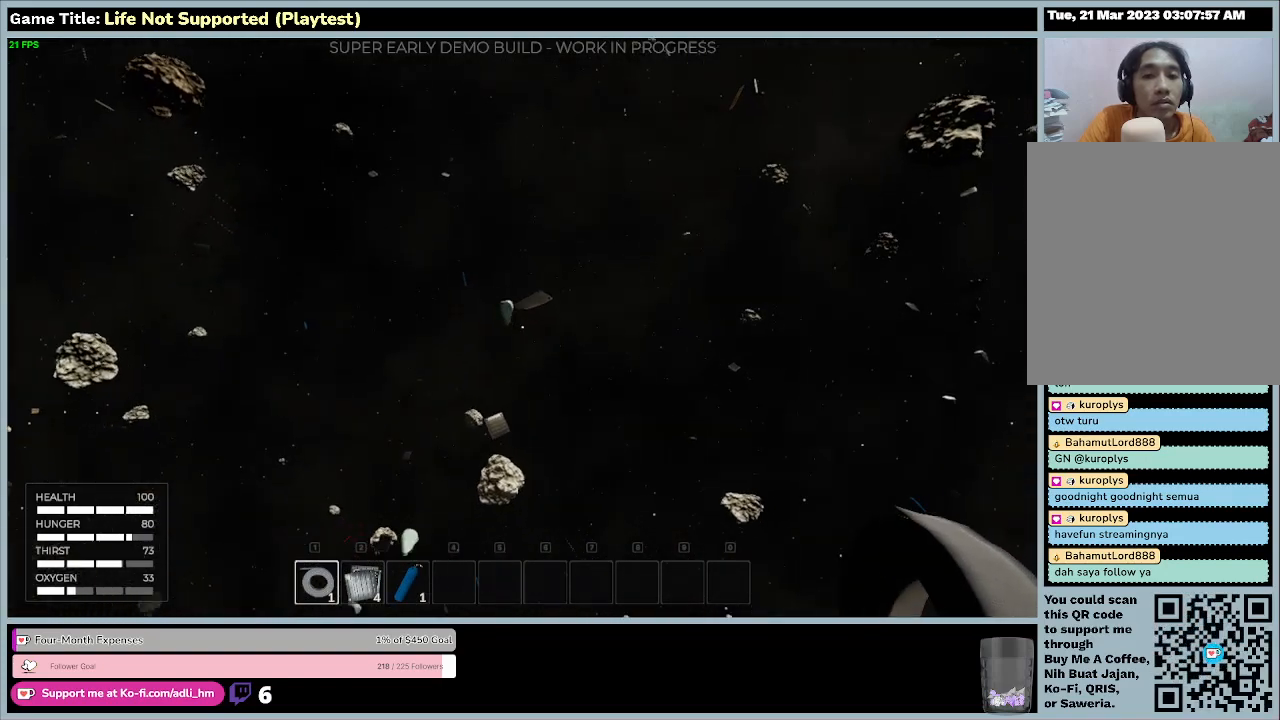
{"keys": ["d", "w"], "mouse": [], "events": []}
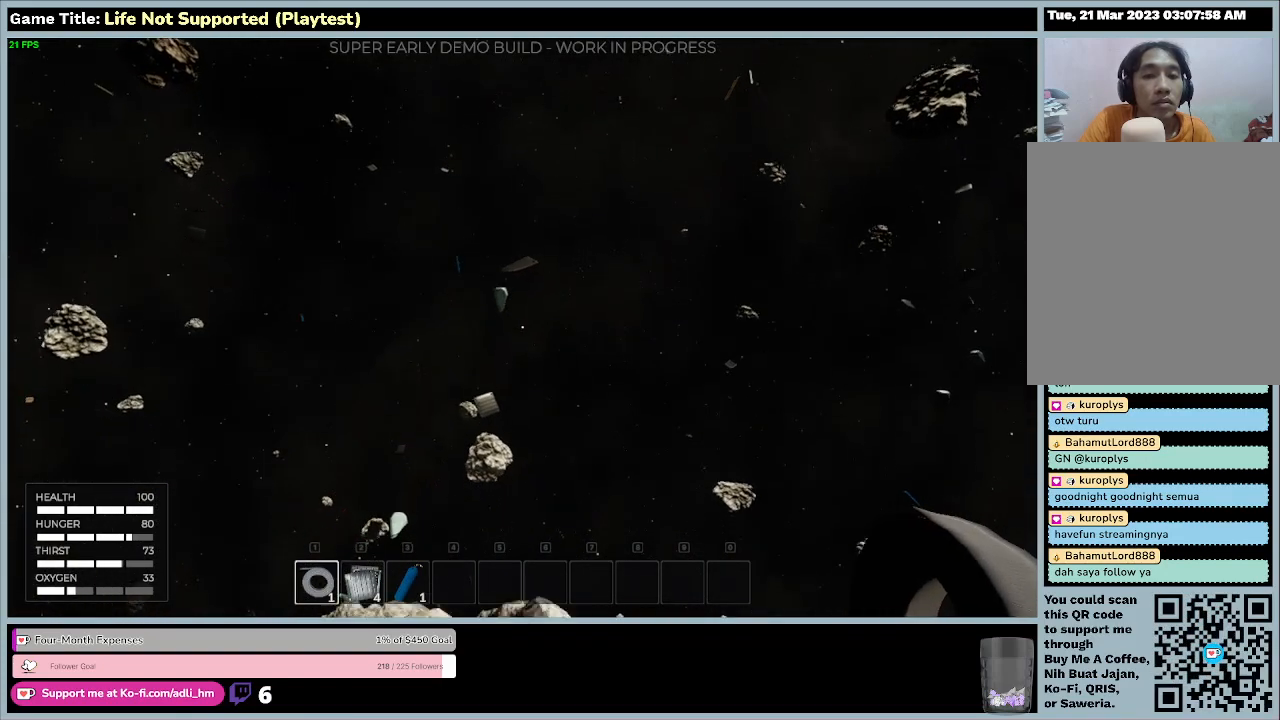
{"keys": ["w"], "mouse": [], "events": [[67, "d", "up"]]}
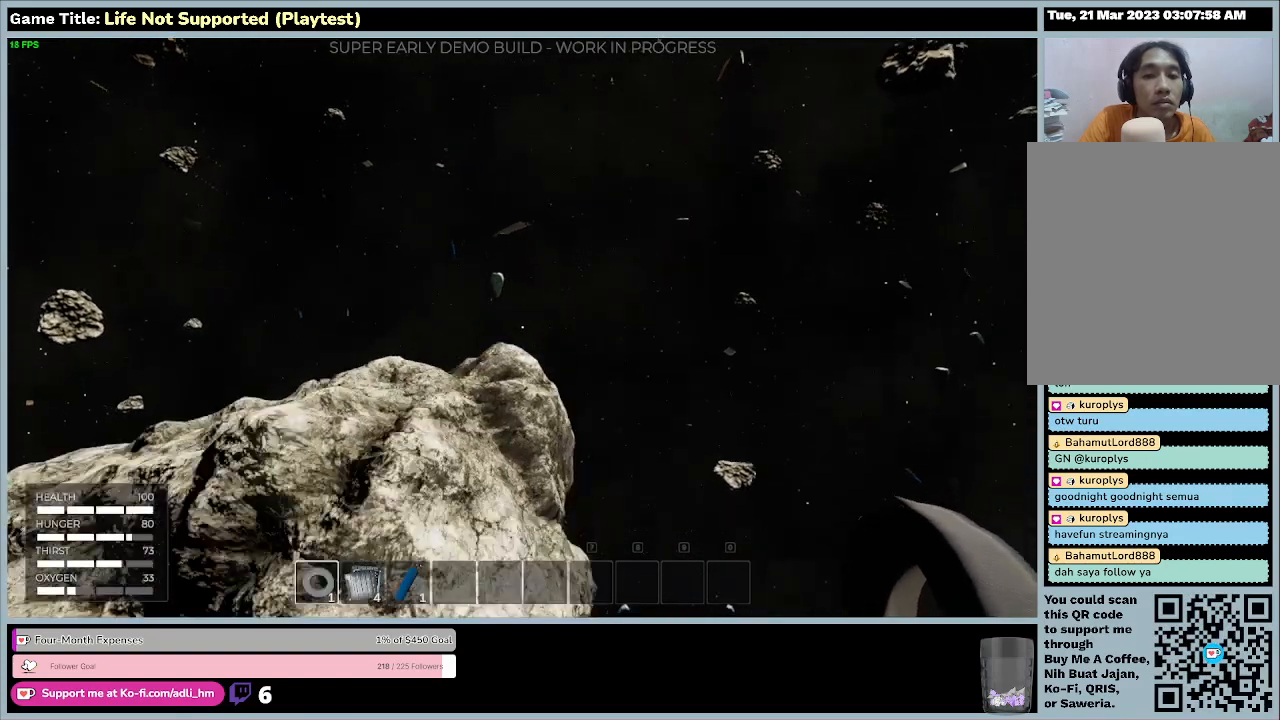
{"keys": ["w"], "mouse": [], "events": []}